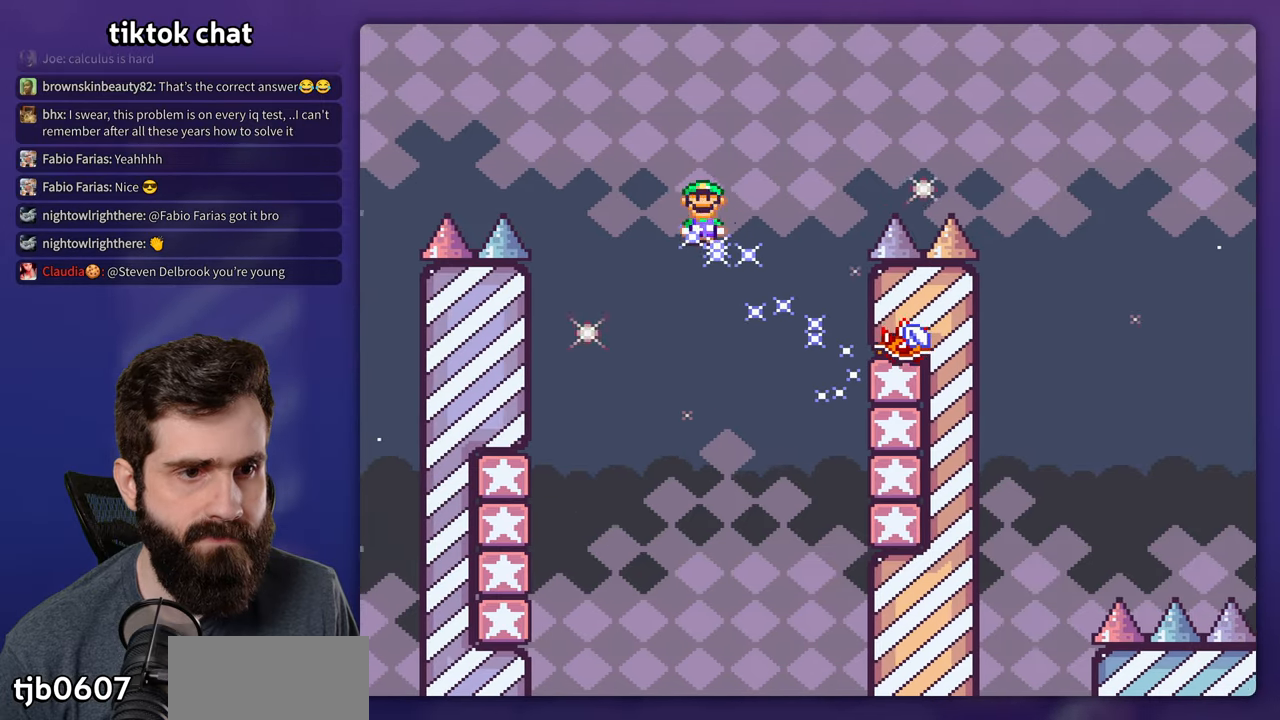
Gameplay with a controller (Nintendo layout); each line is a JSON object with the inputs held at the frame after it. "events" lists button and stick changes between this image and that frame as [ms after this image, input, new state], when the widget could be followed in between. Not read: A L3 R3.
{"buttons": ["X", "DPAD_RIGHT"], "events": [[350, "DPAD_RIGHT", "up"], [367, "DPAD_LEFT", "down"], [467, "DPAD_LEFT", "up"], [500, "DPAD_RIGHT", "down"]]}
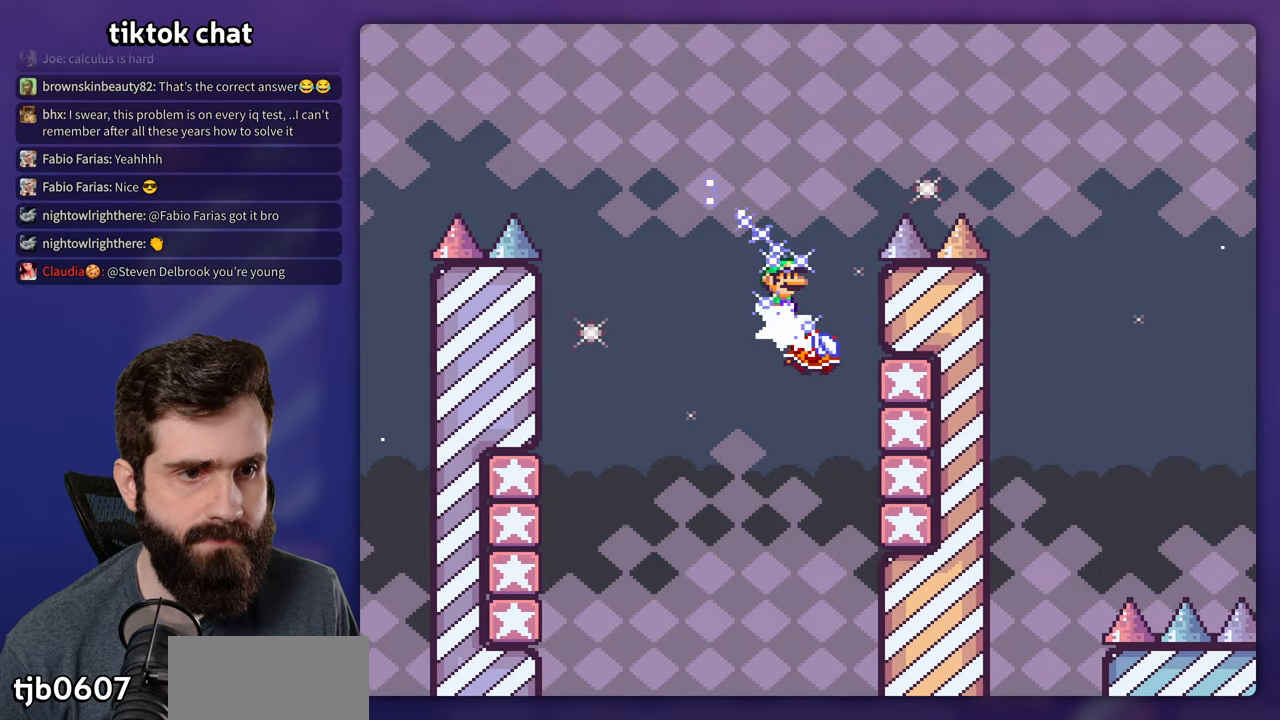
{"buttons": ["X", "DPAD_RIGHT"], "events": []}
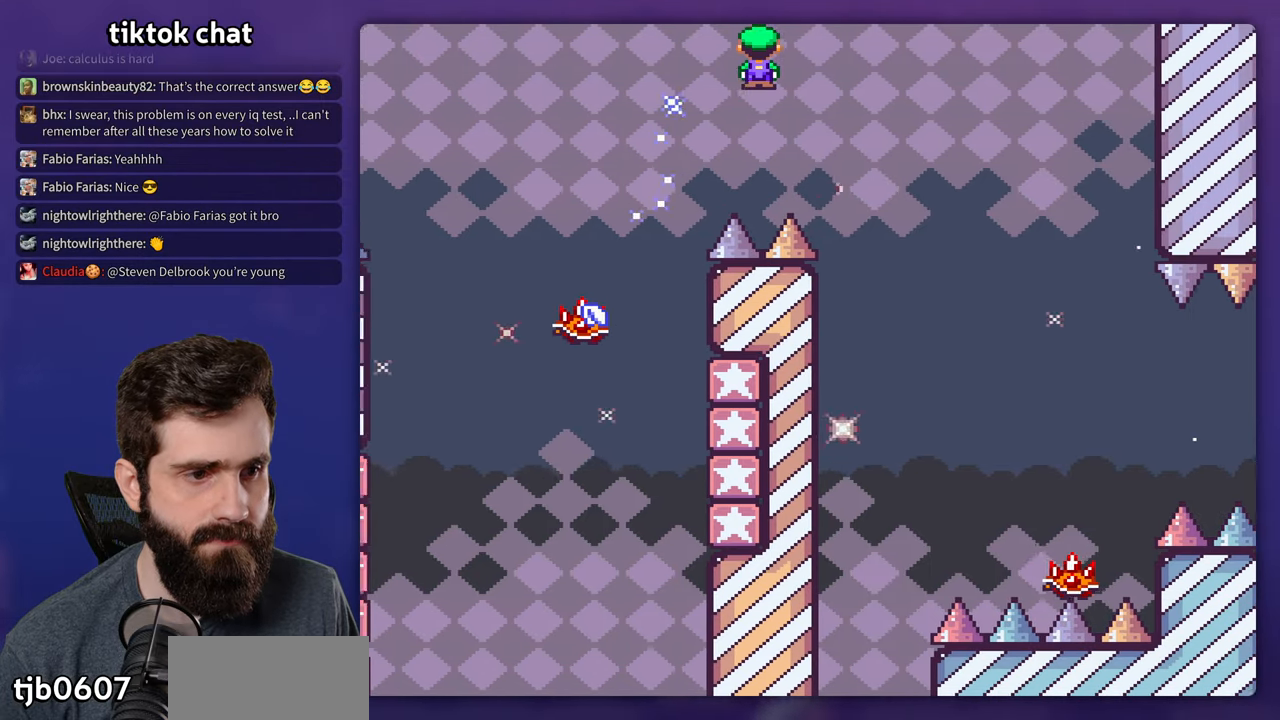
{"buttons": ["X"], "events": [[284, "DPAD_RIGHT", "up"], [300, "DPAD_LEFT", "down"], [484, "DPAD_LEFT", "up"]]}
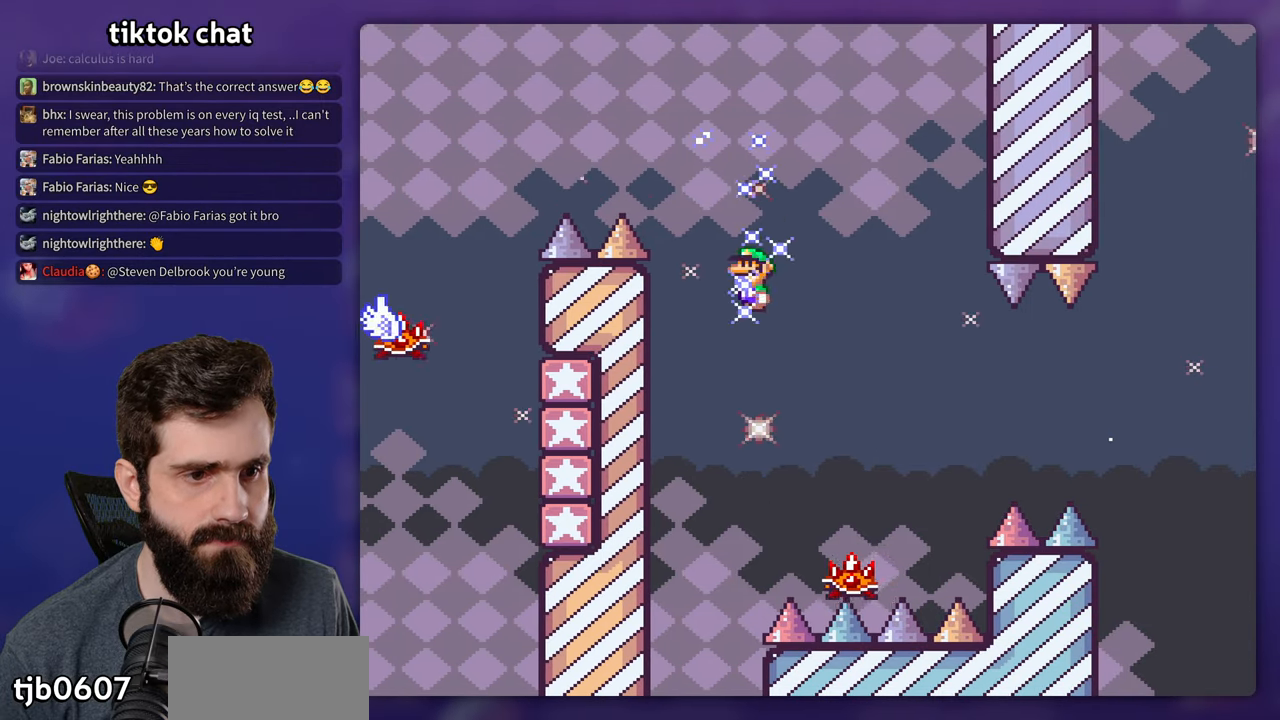
{"buttons": ["X", "DPAD_RIGHT"], "events": [[17, "DPAD_RIGHT", "down"]]}
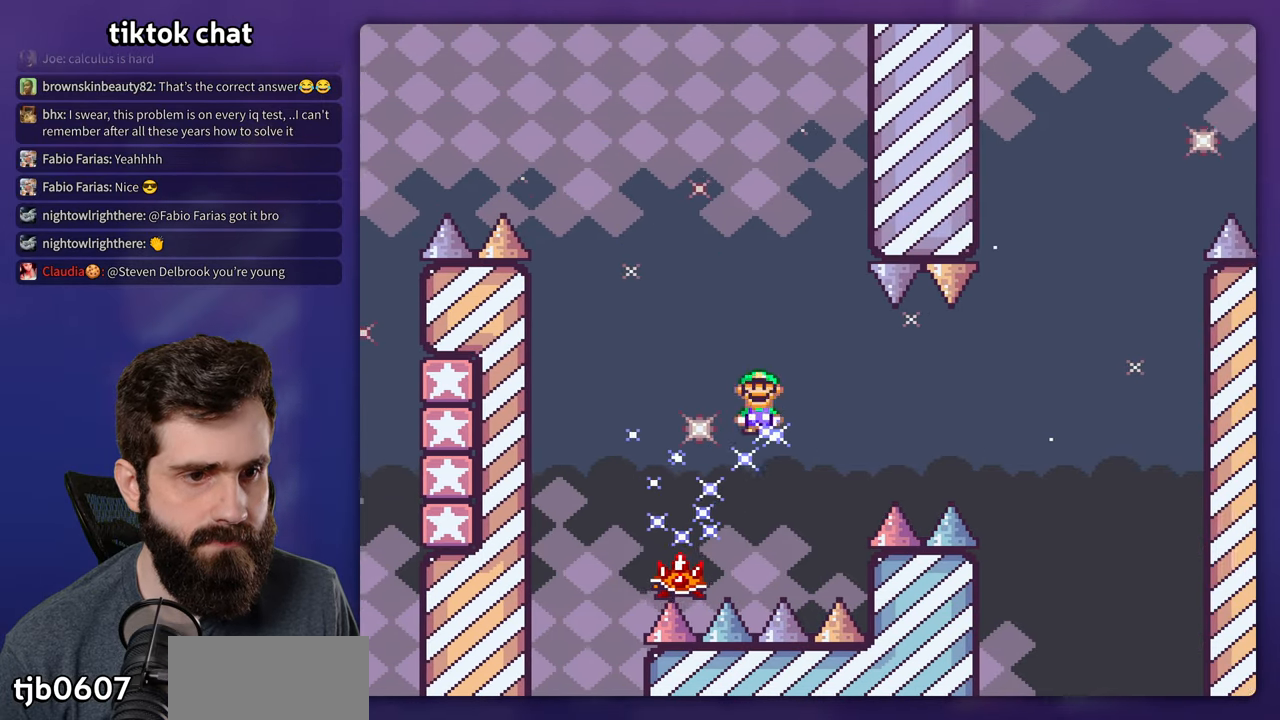
{"buttons": ["X", "DPAD_RIGHT"], "events": []}